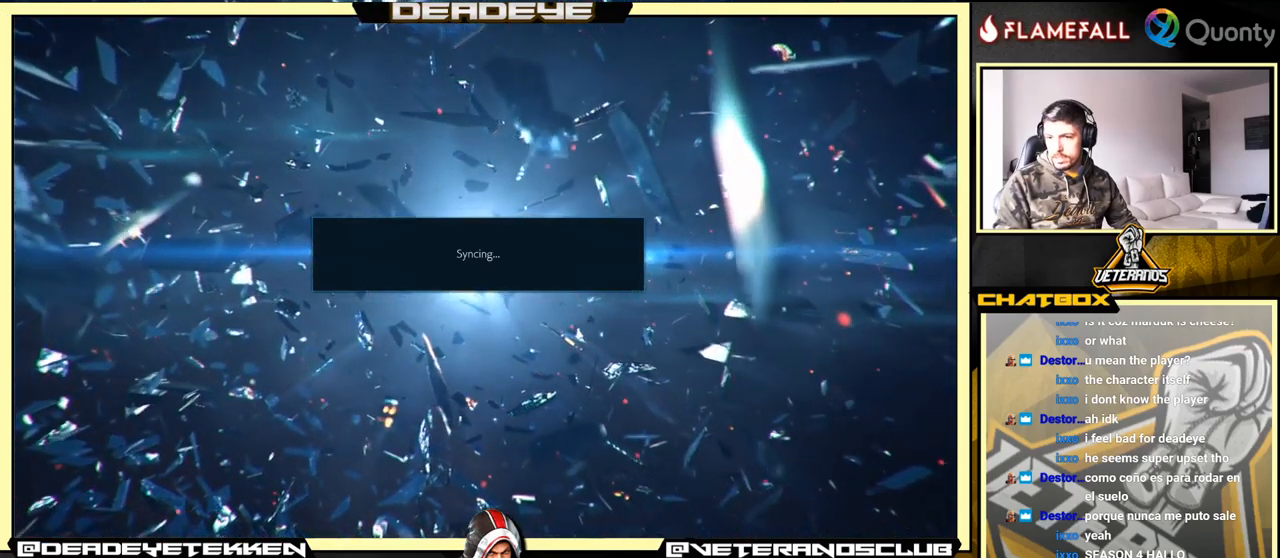
Gameplay with a controller (arcade stick); each line is a JSON object with the inputs held at the frame after it. "events" lists button and stick changes between this image and that frame as [ms after this image, input, new state], when the widget could be followed in between. Not read: L3 R3.
{"buttons": [], "left_stick": "center", "events": [[117, "CROSS", "down"], [217, "CROSS", "up"]]}
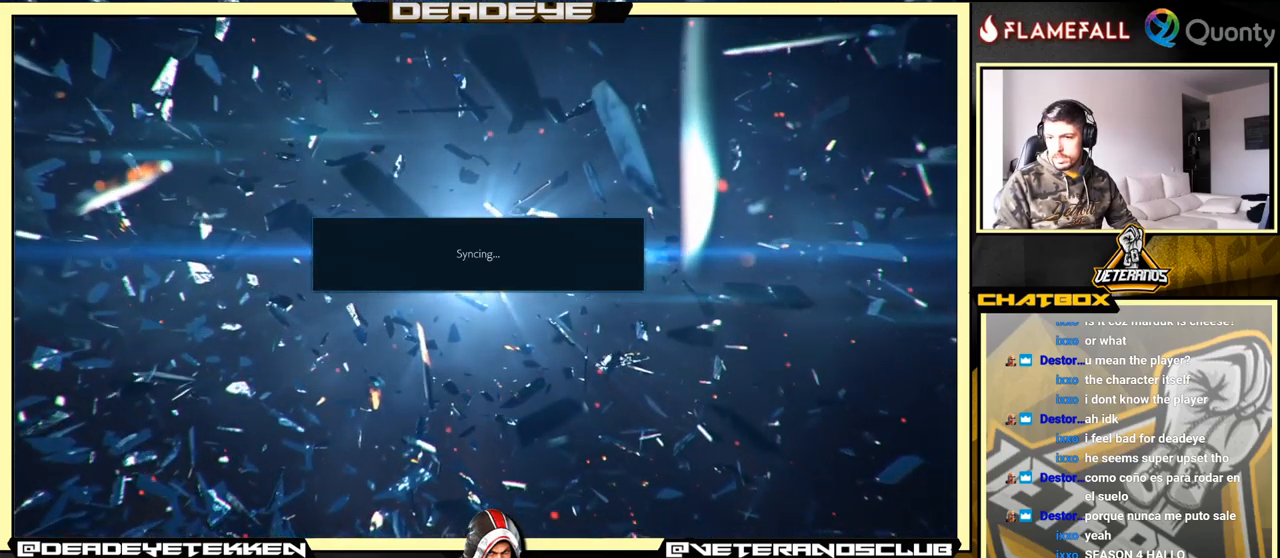
{"buttons": [], "left_stick": "center", "events": []}
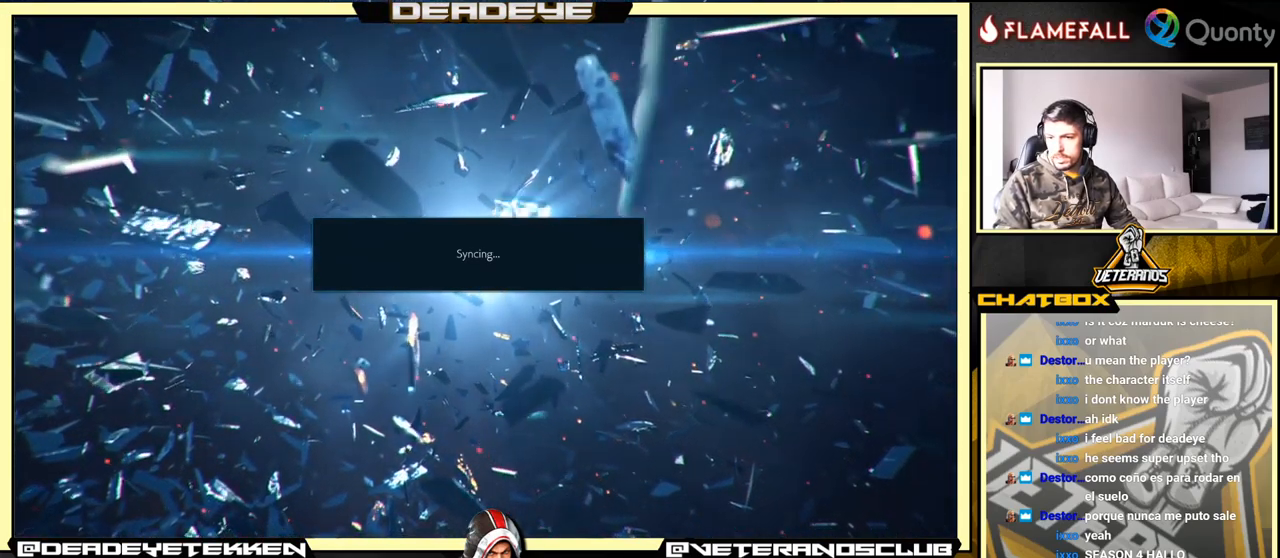
{"buttons": [], "left_stick": "center", "events": []}
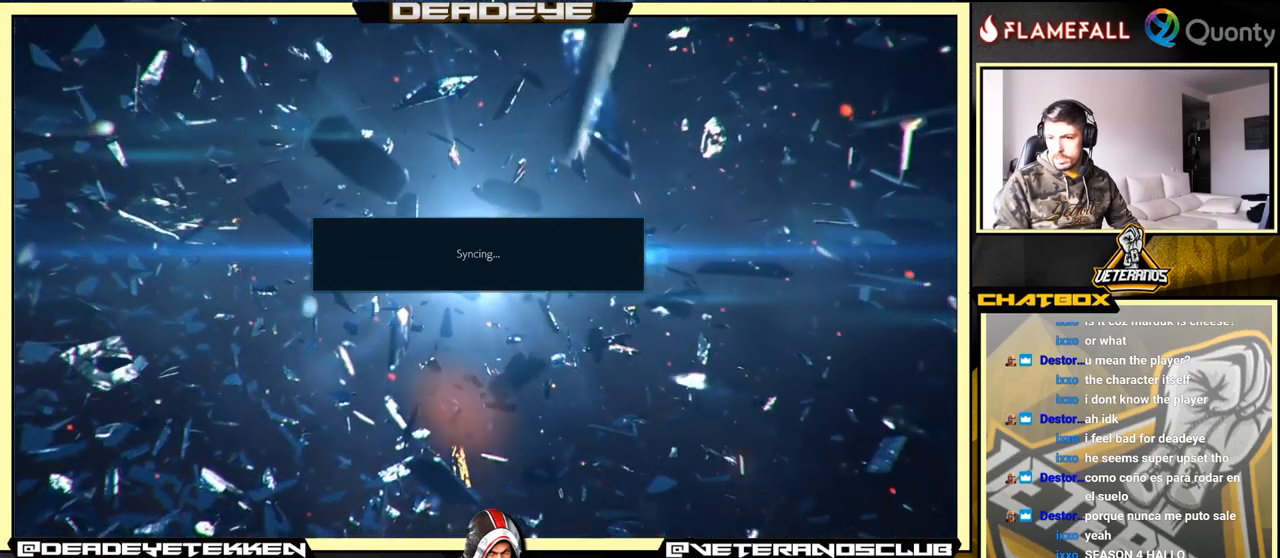
{"buttons": [], "left_stick": "center", "events": []}
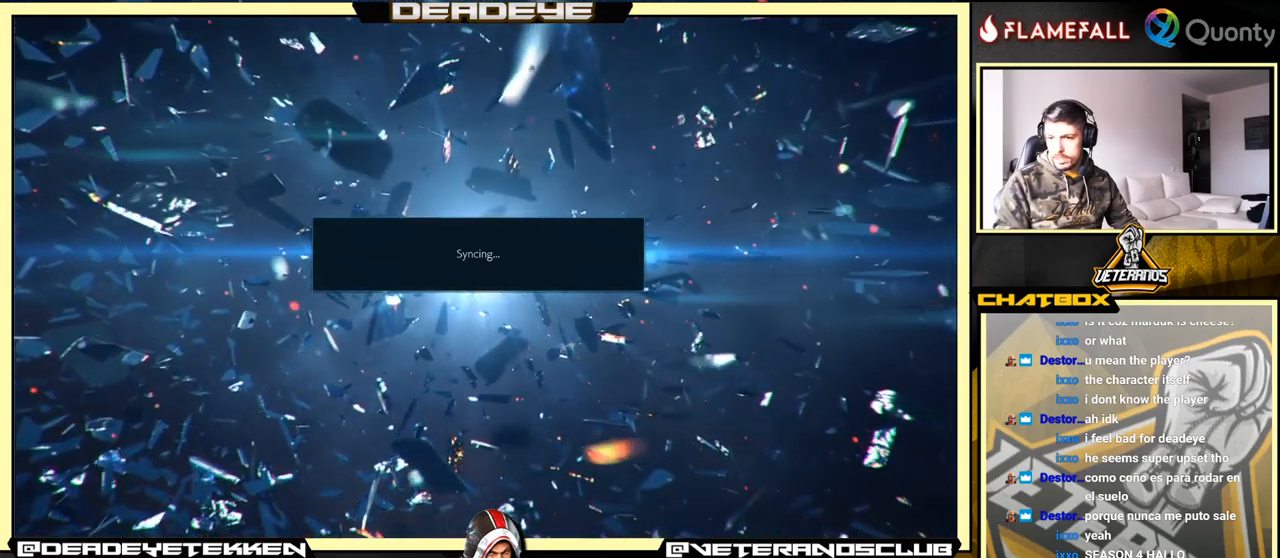
{"buttons": [], "left_stick": "center", "events": [[17, "CROSS", "down"], [183, "CROSS", "up"]]}
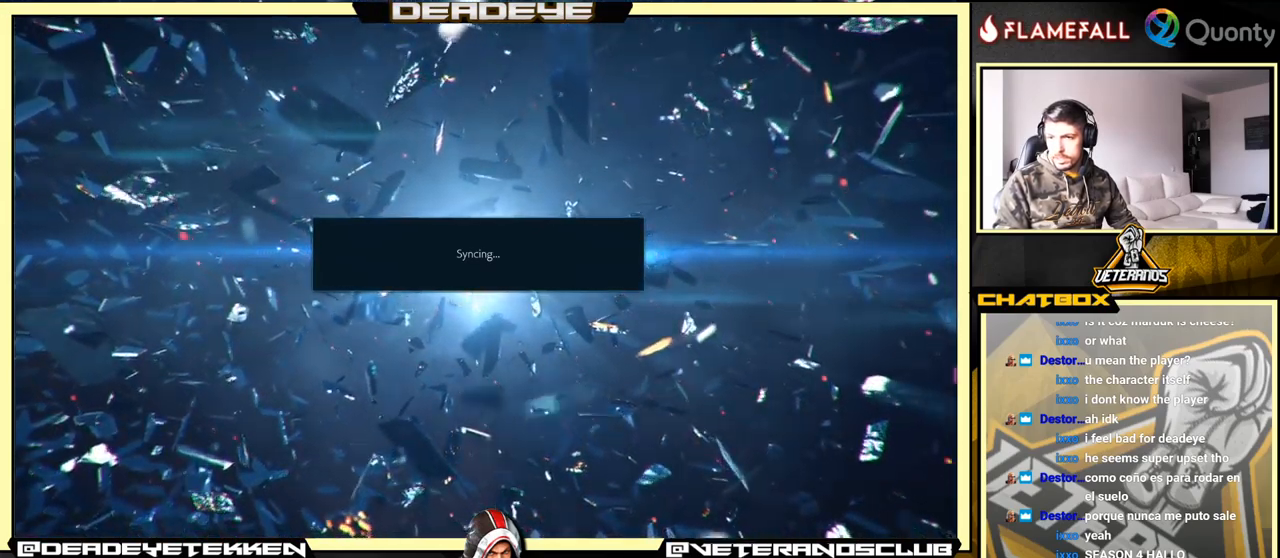
{"buttons": [], "left_stick": "center", "events": [[100, "CROSS", "down"], [367, "CROSS", "up"]]}